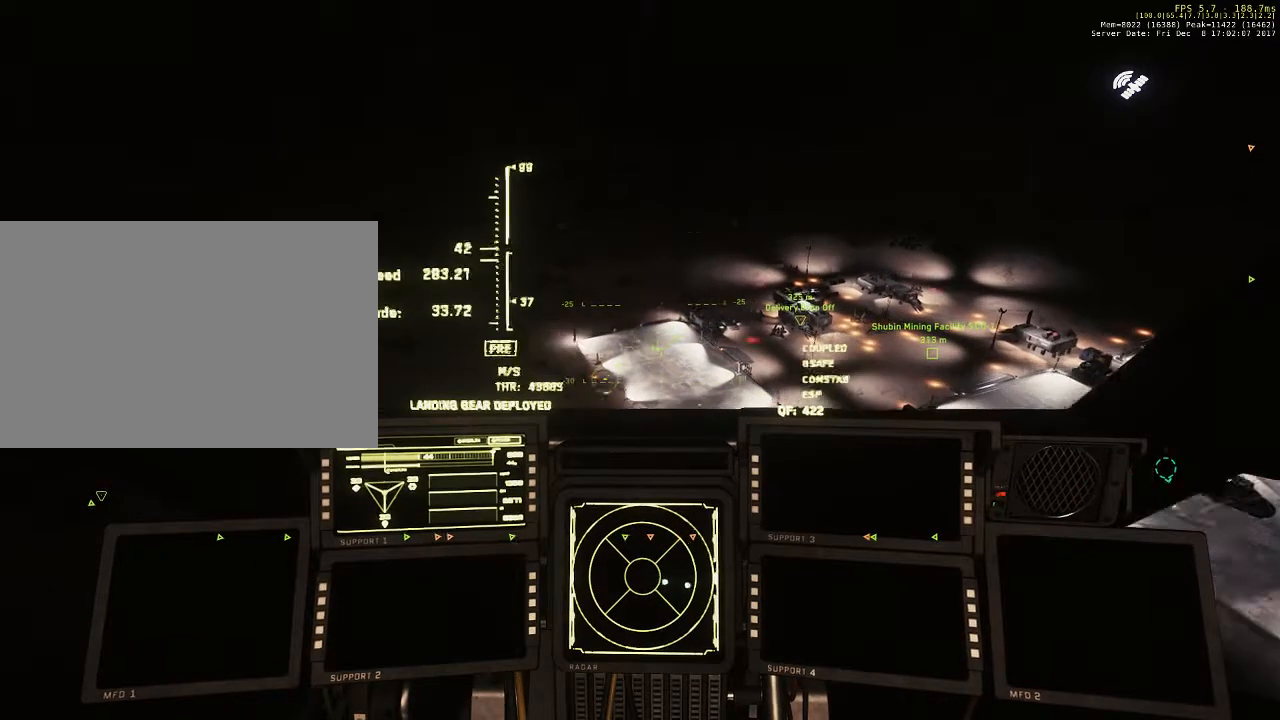
Gameplay with keyboard and mouse; each line is a JSON object with the keys and mouse buttons held at the frame after it. "events" lists presses ("down") and releases ("up") of "1", "2", "3", "4", "5", "a", "alt", "c", "ctrl", "d", "e", "f", "q", "r", "s", "shift", "space", "tab", "v", "w", "x", "z", "mouse_left", "mouse_middle", "mouse_right", "mouse_wheel_up" and "mouse_wheel_down" between this image and that frame as [ms after this image, input, new state], when the widget could be followed in between. "mouse_left", "mouse_middle", "mouse_right", "mouse_wheel_up", "mouse_wheel_down" = the "left", "middle", "right", "wheel_up", "wheel_down" buttons of the "mouse" list. No other keys are recorded. Not read: mouse_move.
{"keys": [], "mouse": [], "events": []}
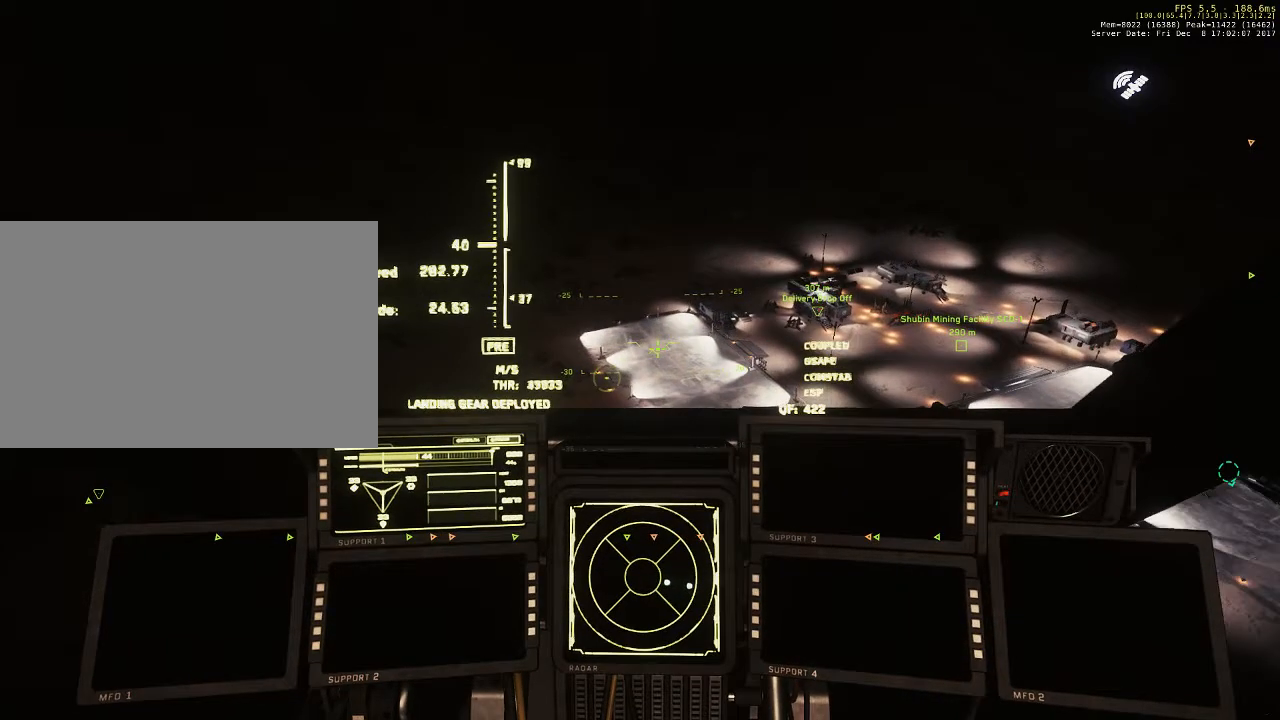
{"keys": [], "mouse": [], "events": []}
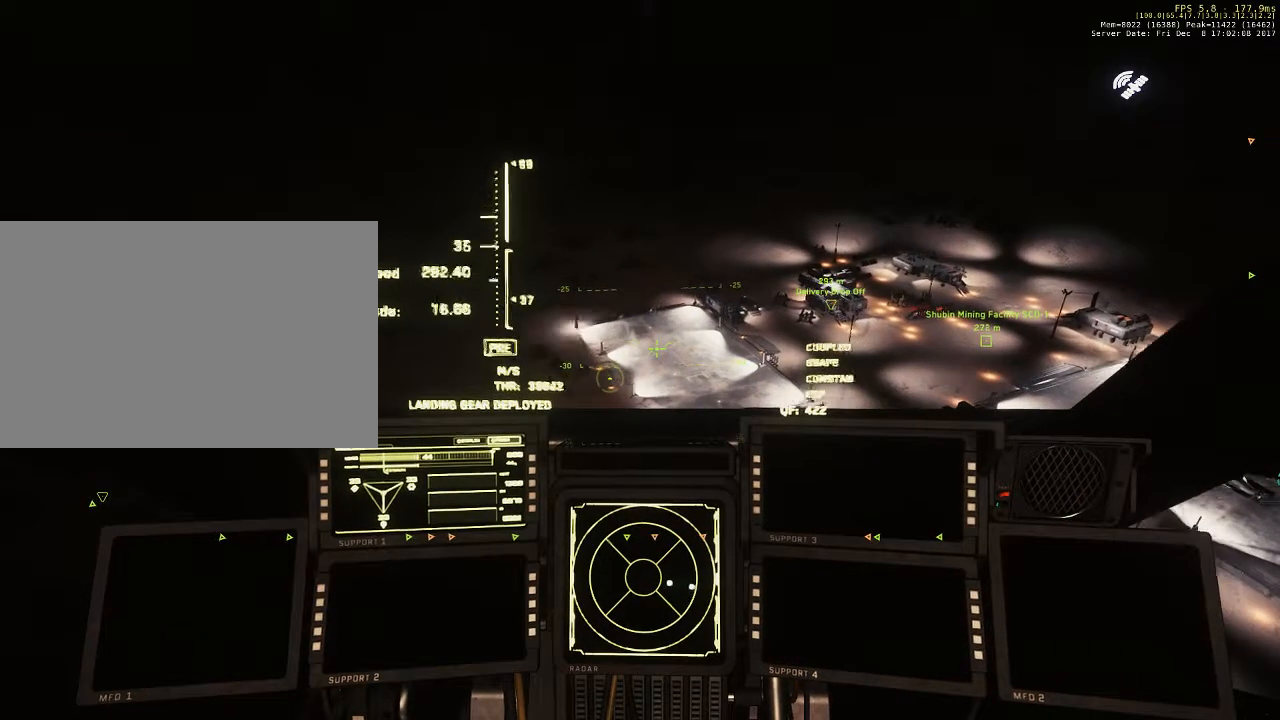
{"keys": ["x"], "mouse": [], "events": [[400, "x", "down"]]}
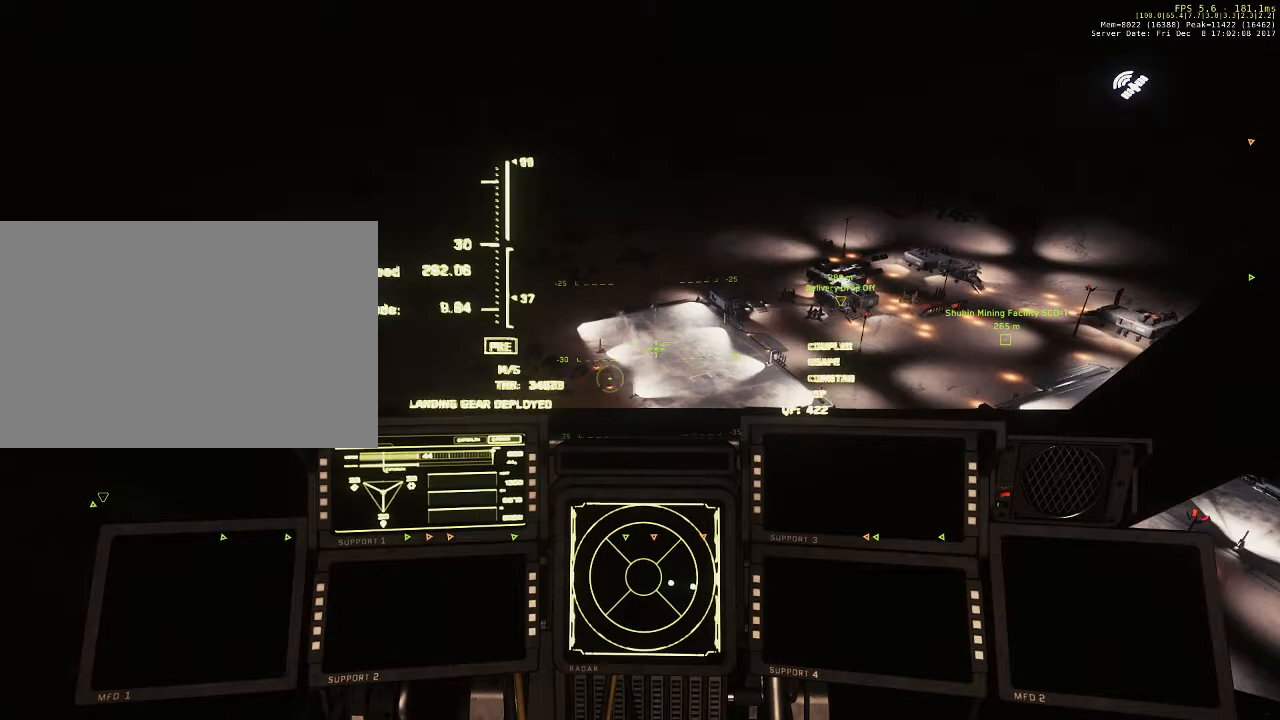
{"keys": ["x"], "mouse": [], "events": []}
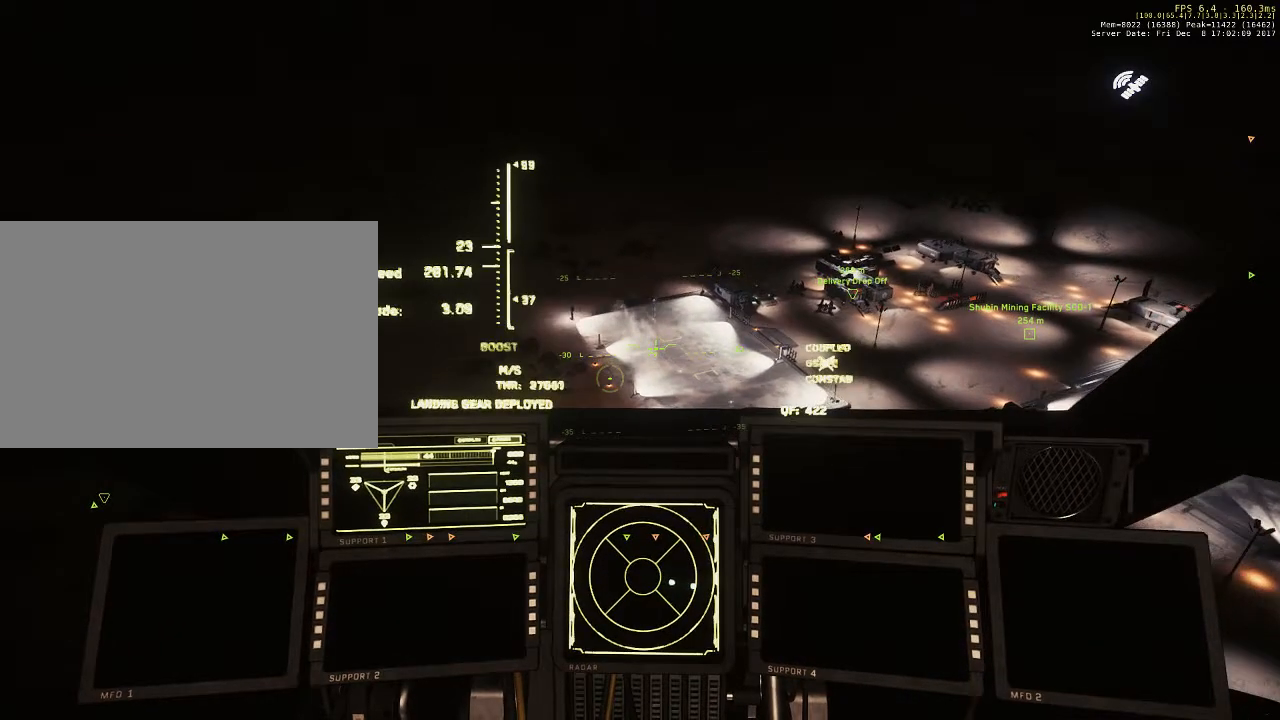
{"keys": ["x"], "mouse": [], "events": []}
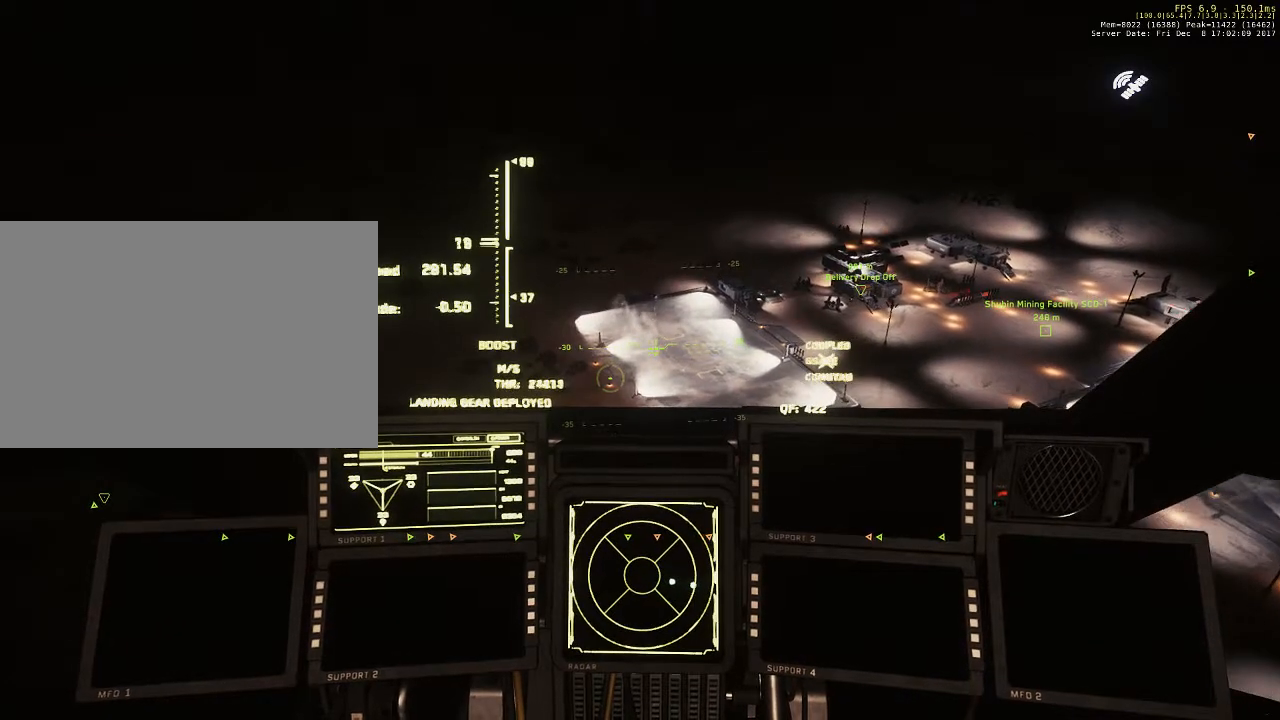
{"keys": ["x"], "mouse": [], "events": []}
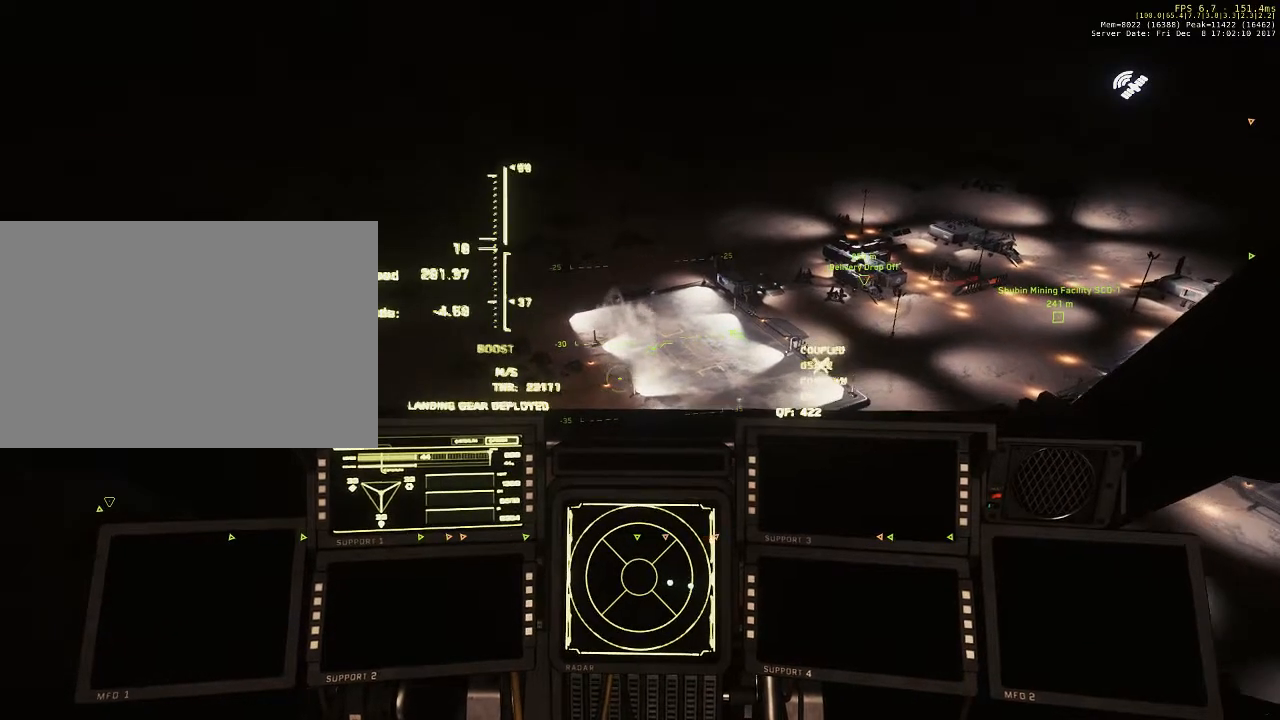
{"keys": ["x"], "mouse": [], "events": []}
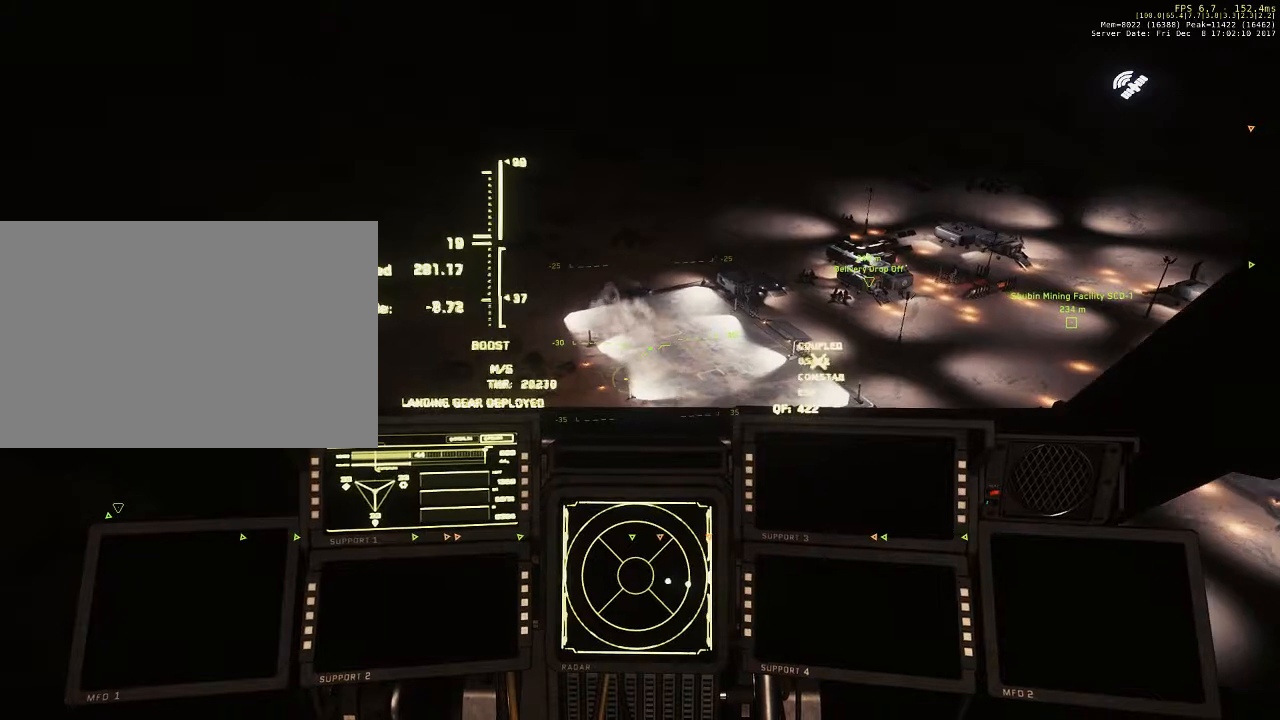
{"keys": ["x"], "mouse": [], "events": []}
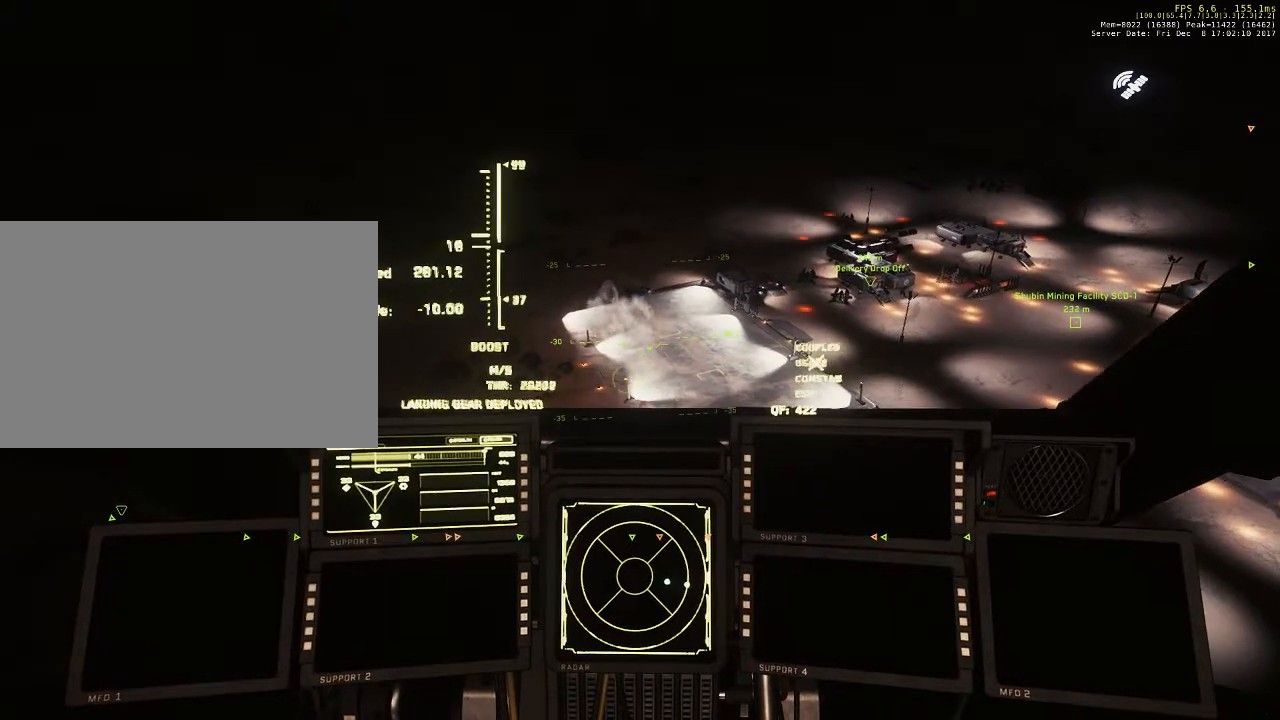
{"keys": ["x"], "mouse": [], "events": []}
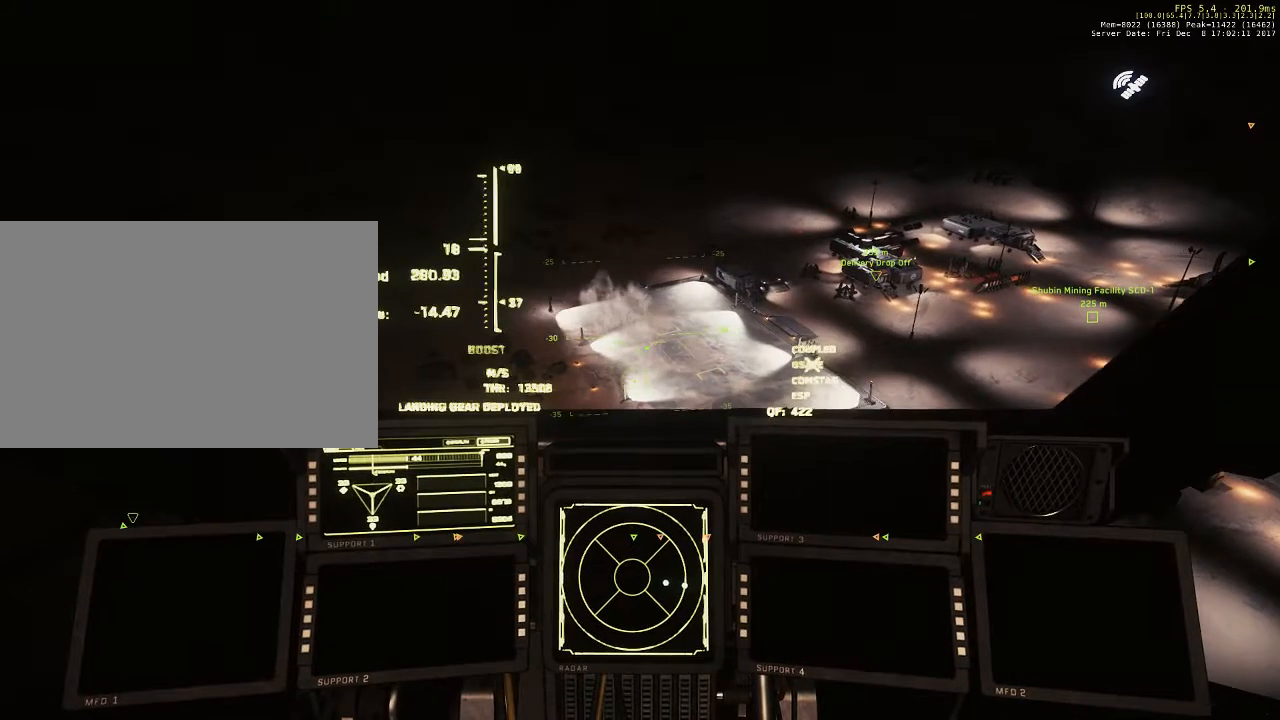
{"keys": [], "mouse": [], "events": [[500, "x", "up"]]}
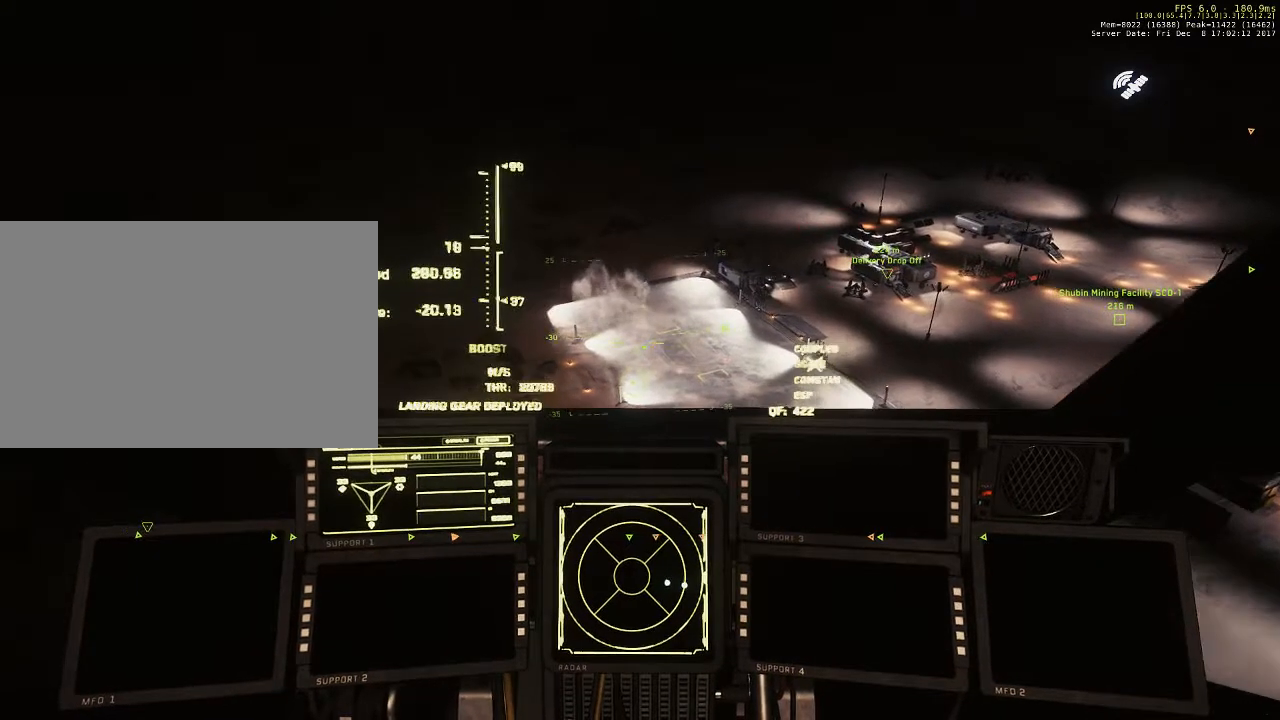
{"keys": [], "mouse": [], "events": []}
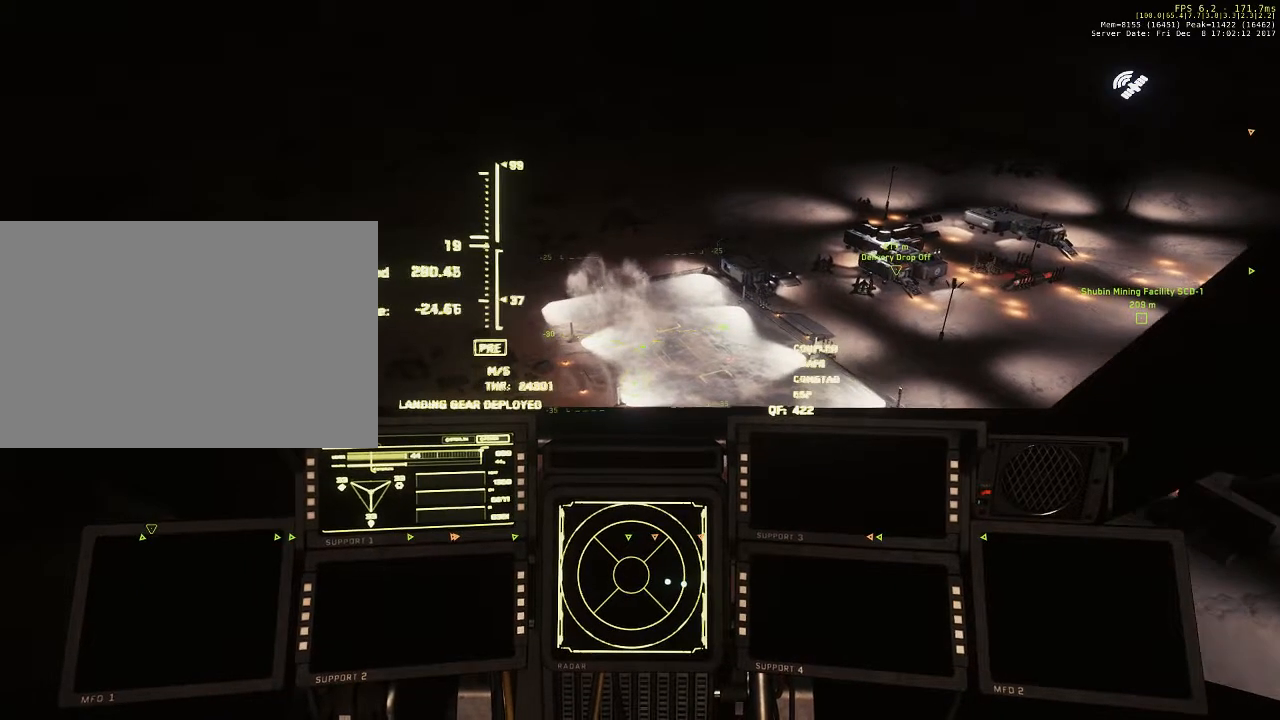
{"keys": [], "mouse": [], "events": []}
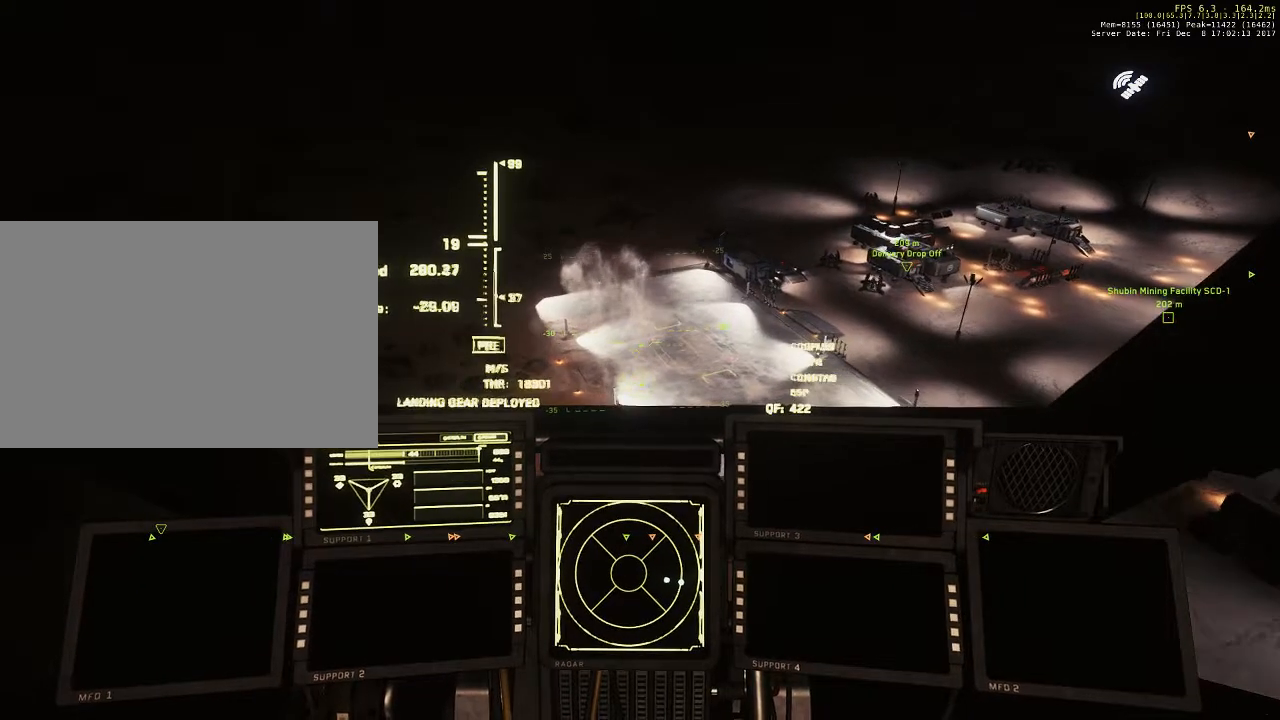
{"keys": [], "mouse": [], "events": [[133, "s", "down"], [500, "s", "up"]]}
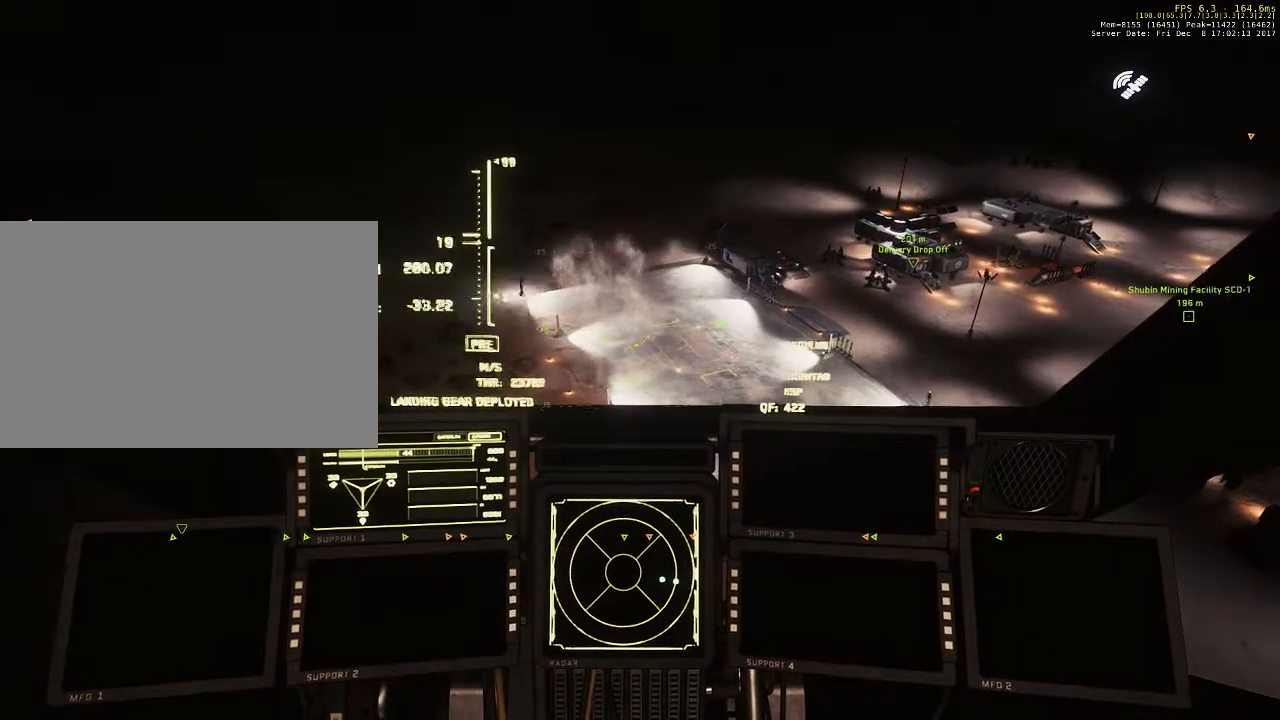
{"keys": [], "mouse": [], "events": []}
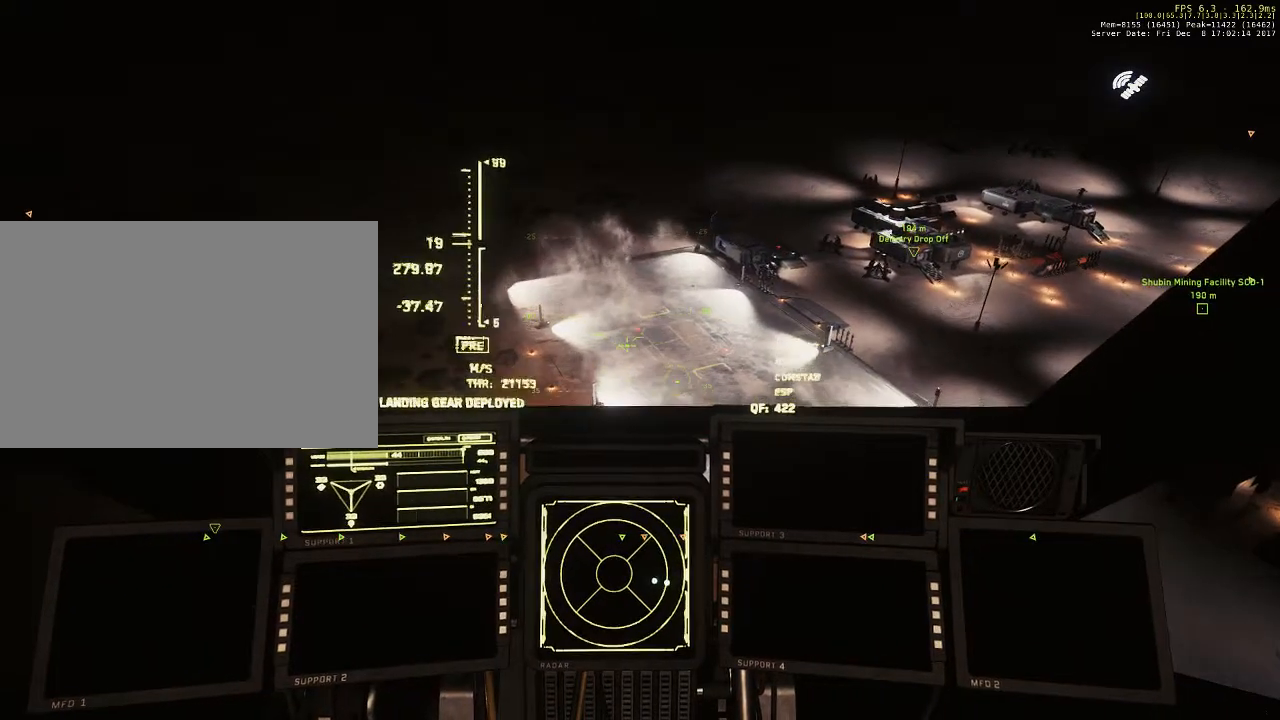
{"keys": [], "mouse": [], "events": []}
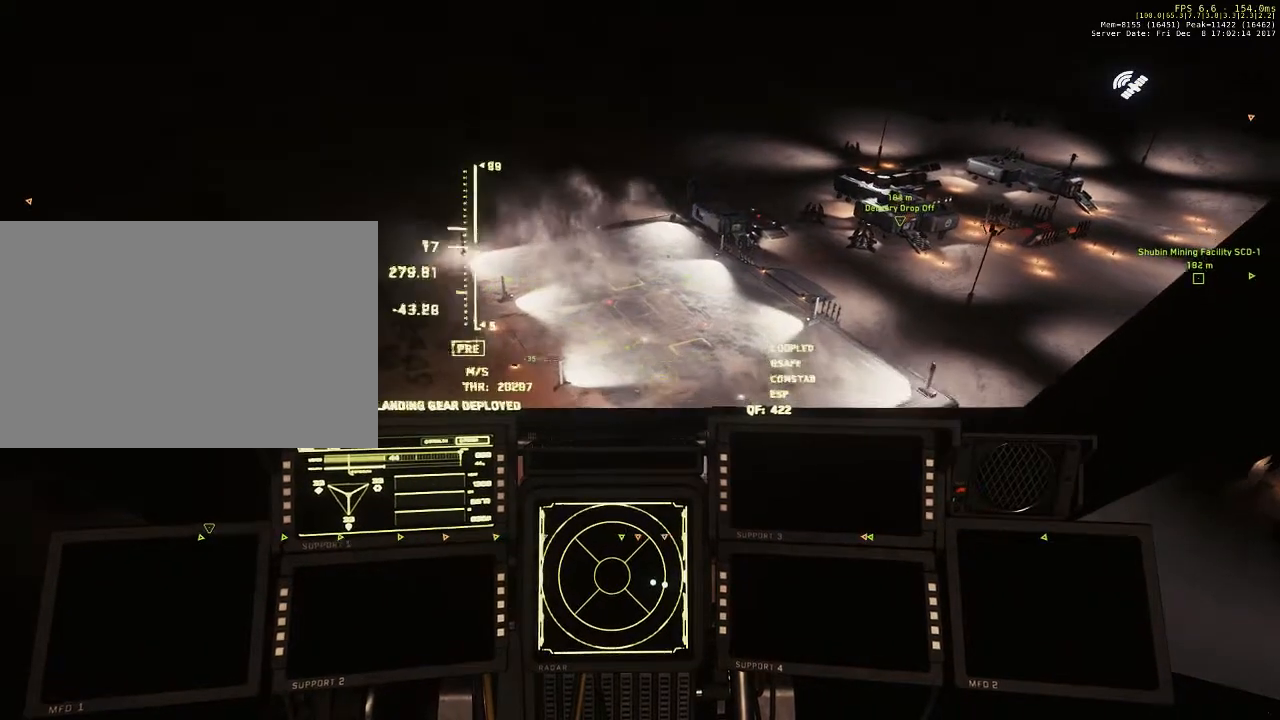
{"keys": [], "mouse": [], "events": []}
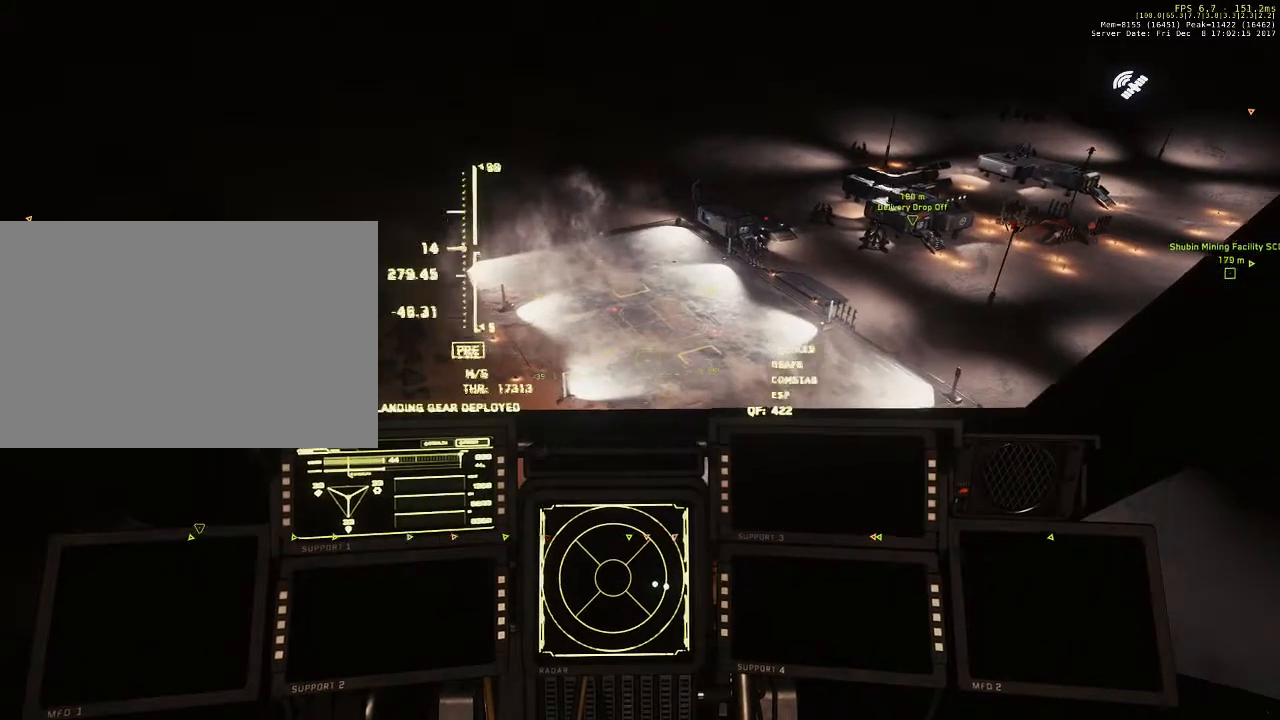
{"keys": [], "mouse": [], "events": []}
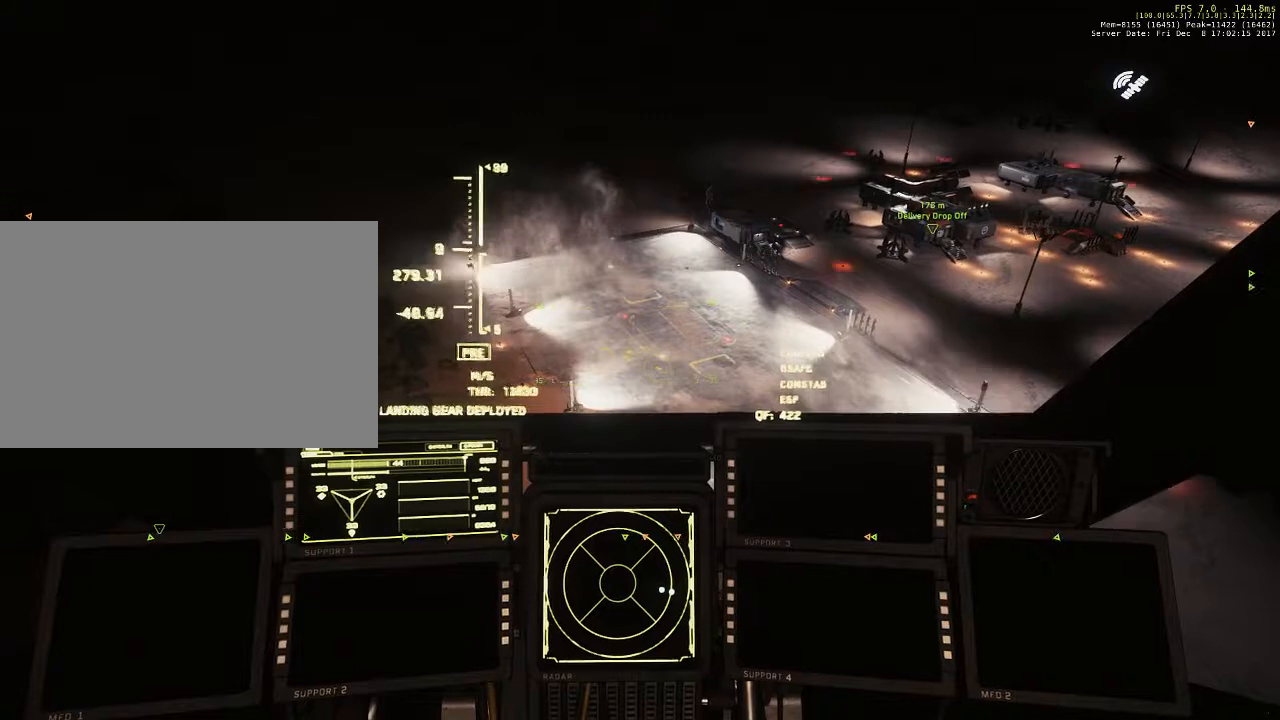
{"keys": [], "mouse": [], "events": []}
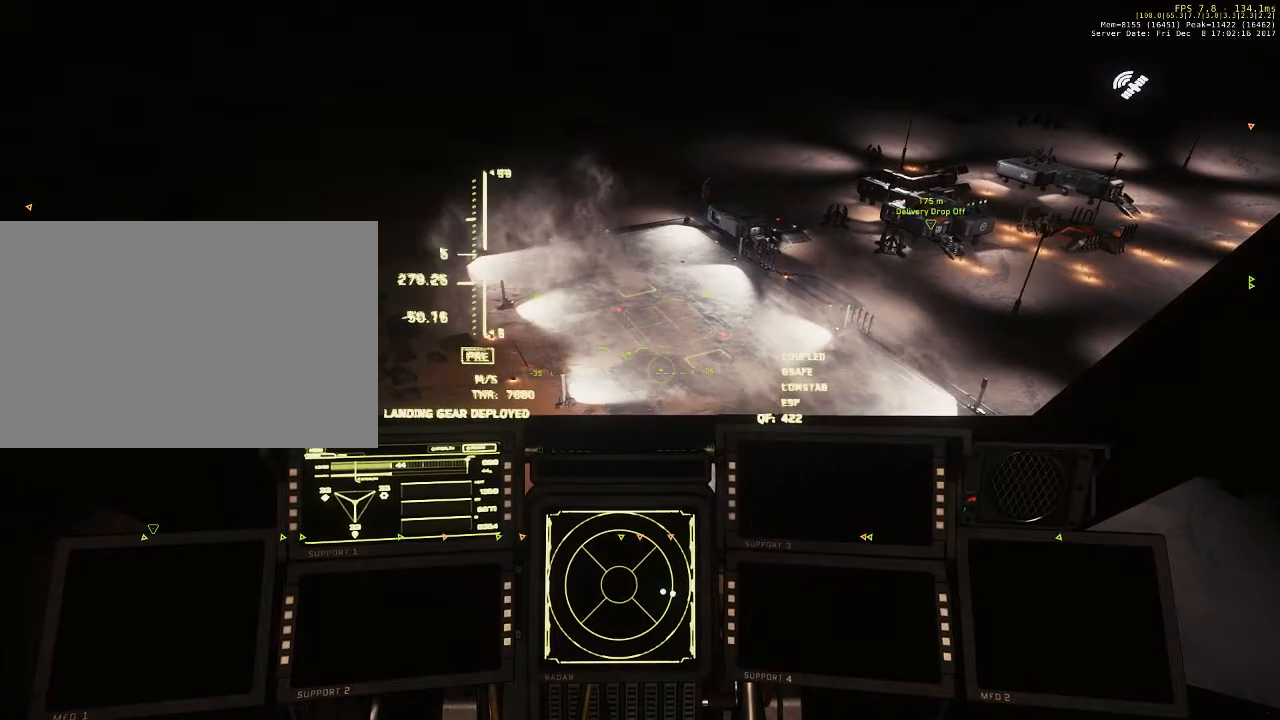
{"keys": [], "mouse": [], "events": []}
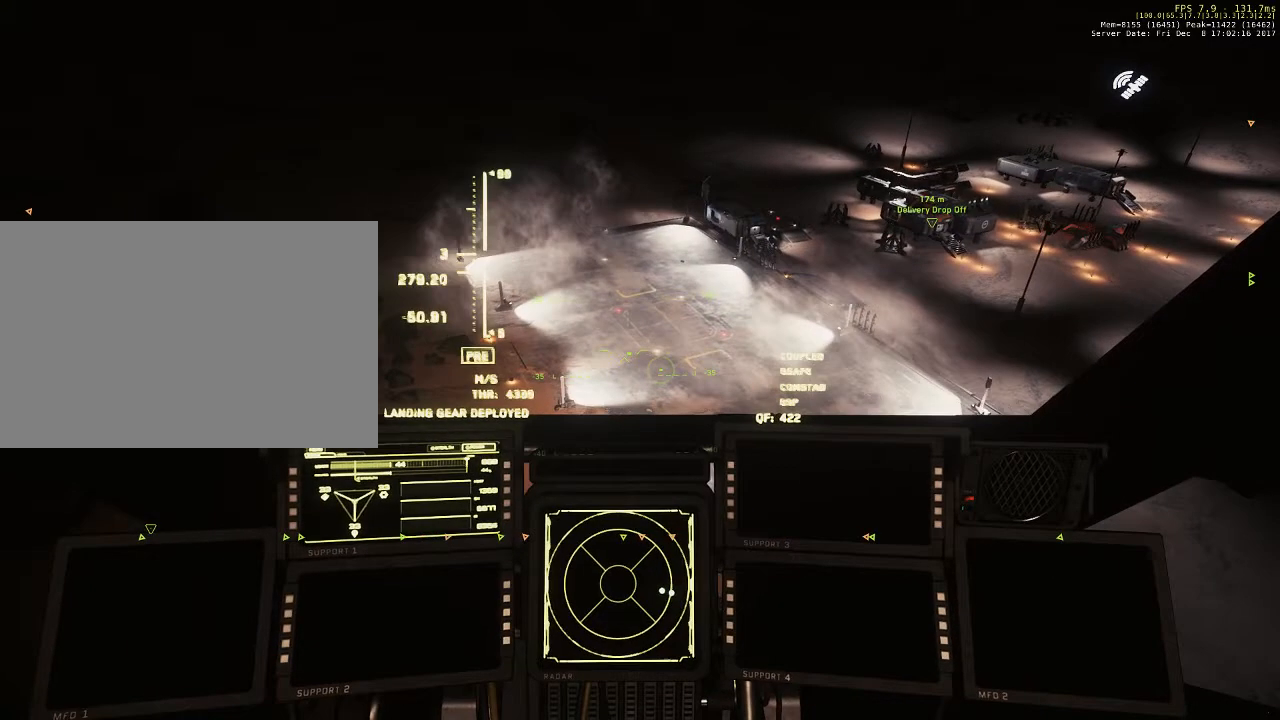
{"keys": [], "mouse": [], "events": []}
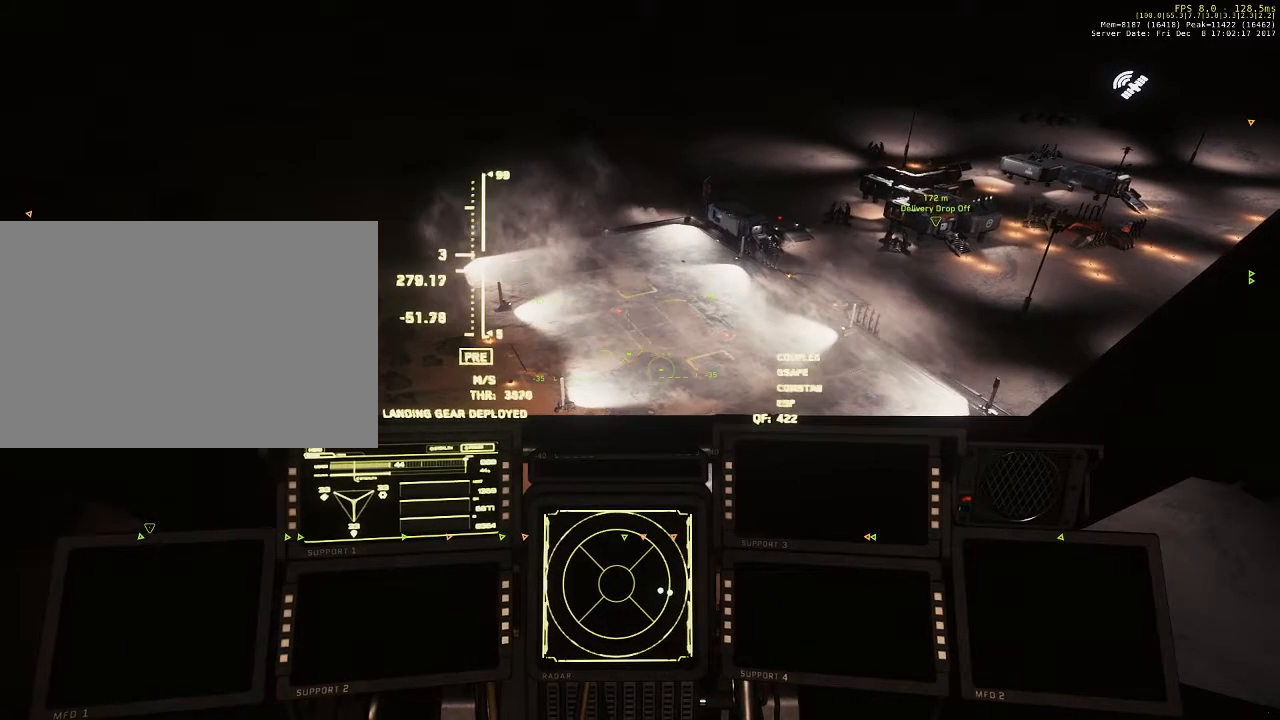
{"keys": [], "mouse": [], "events": []}
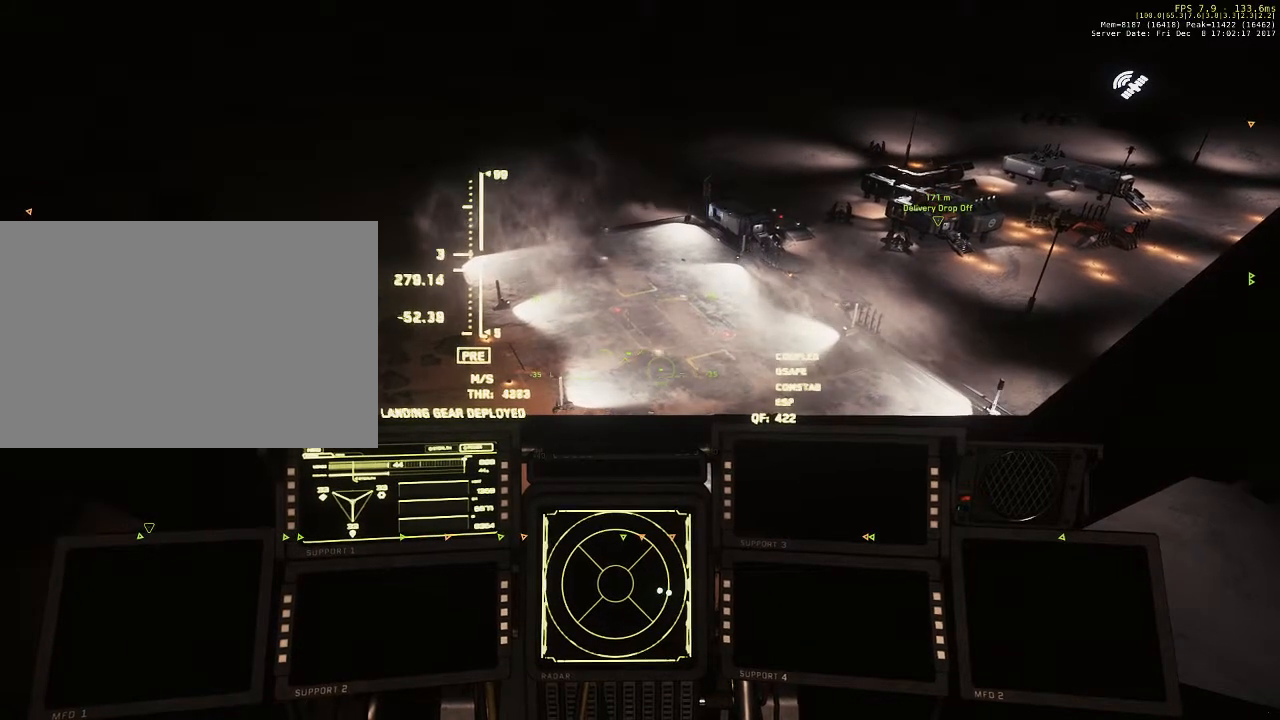
{"keys": [], "mouse": [], "events": [[33, "w", "down"], [133, "w", "up"]]}